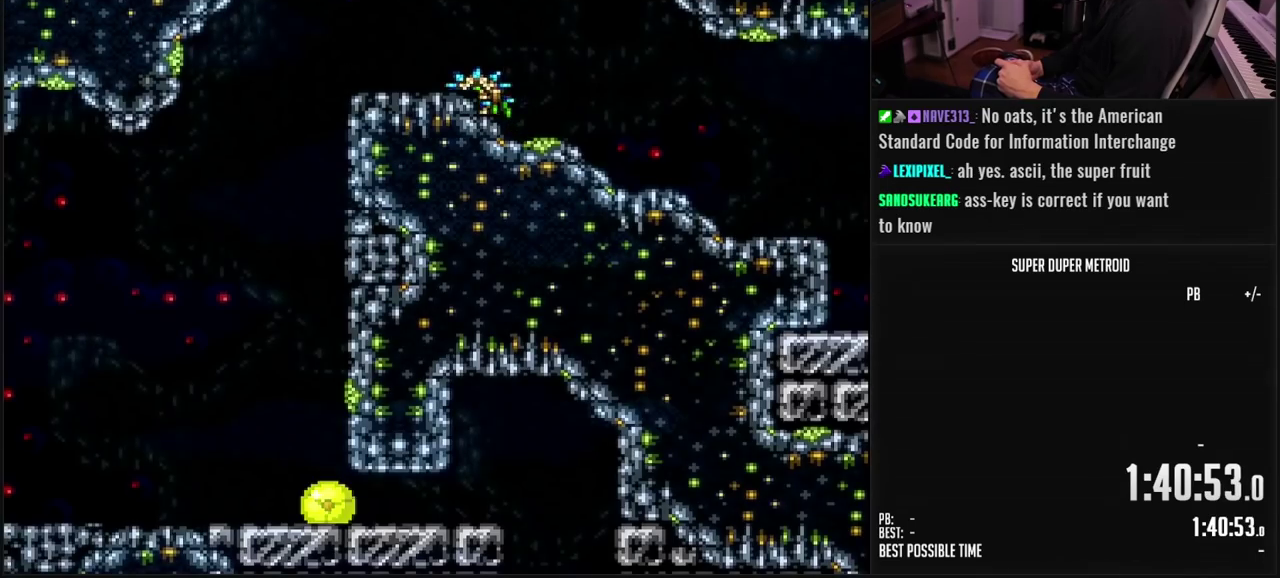
Gameplay with a controller (Nintendo layout); each line is a JSON object with the inputs held at the frame after it. "events" lists button and stick changes between this image and that frame as [ms after this image, input, new state], when the widget could be followed in between. Not read: L3 R3.
{"buttons": ["B", "DPAD_RIGHT"], "events": [[83, "DPAD_RIGHT", "down"]]}
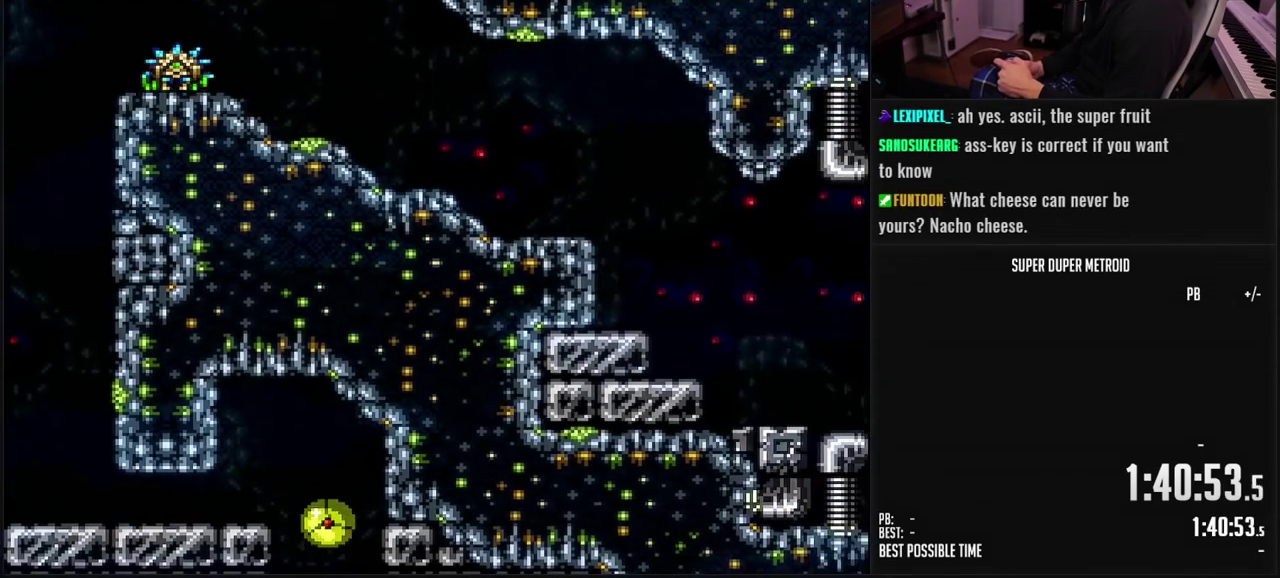
{"buttons": ["B", "DPAD_LEFT"], "events": [[183, "DPAD_RIGHT", "up"], [233, "DPAD_LEFT", "down"]]}
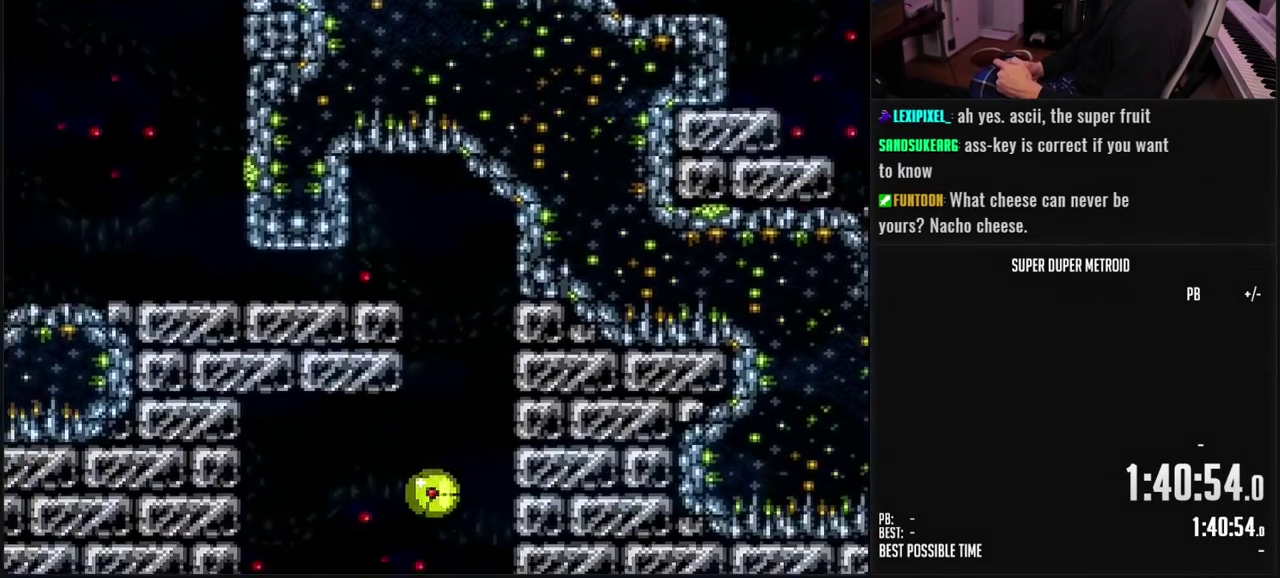
{"buttons": ["B", "DPAD_LEFT"], "events": []}
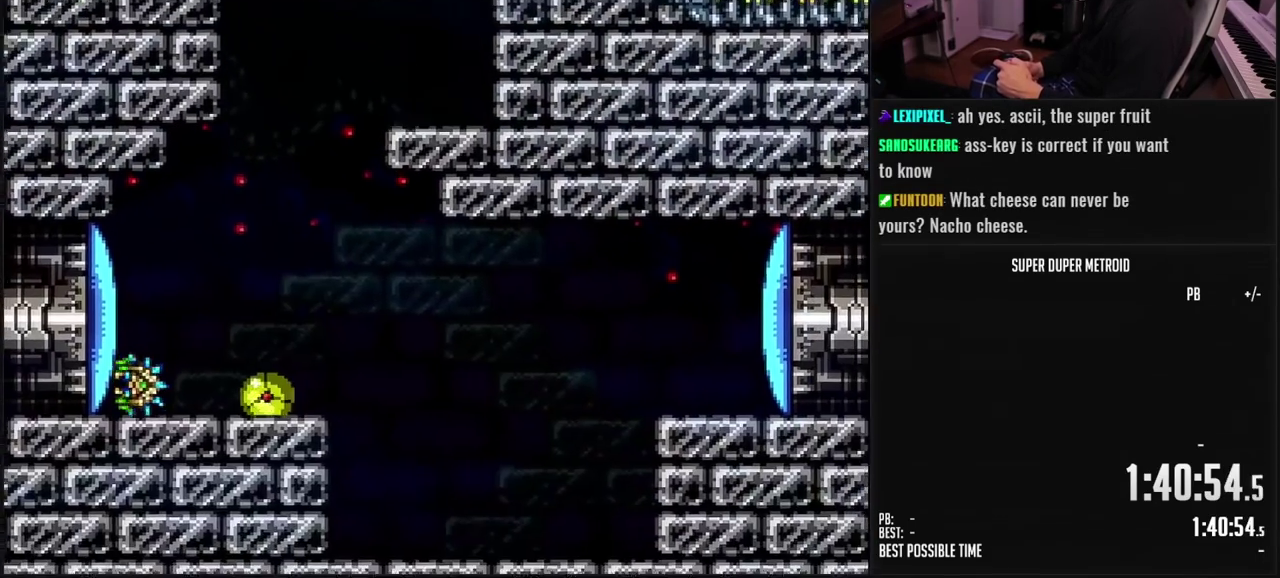
{"buttons": ["B"], "events": [[133, "DPAD_LEFT", "up"], [200, "DPAD_UP", "down"], [250, "DPAD_UP", "up"], [400, "X", "down"], [500, "X", "up"]]}
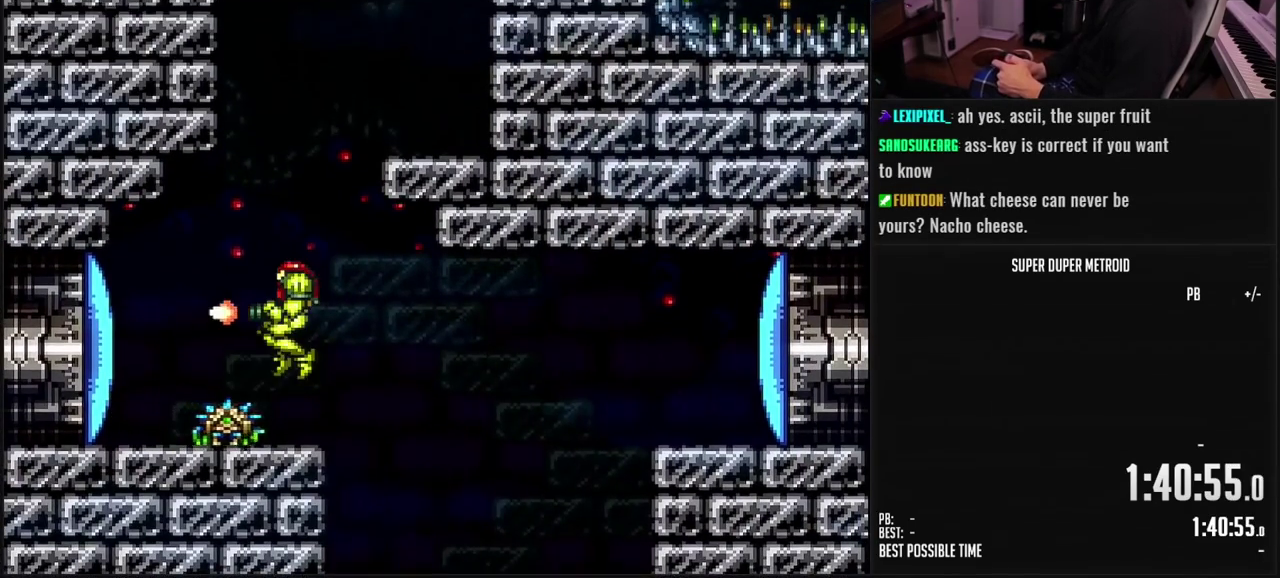
{"buttons": ["B"], "events": [[250, "L1", "down"], [317, "X", "down"], [433, "L1", "up"], [433, "X", "up"]]}
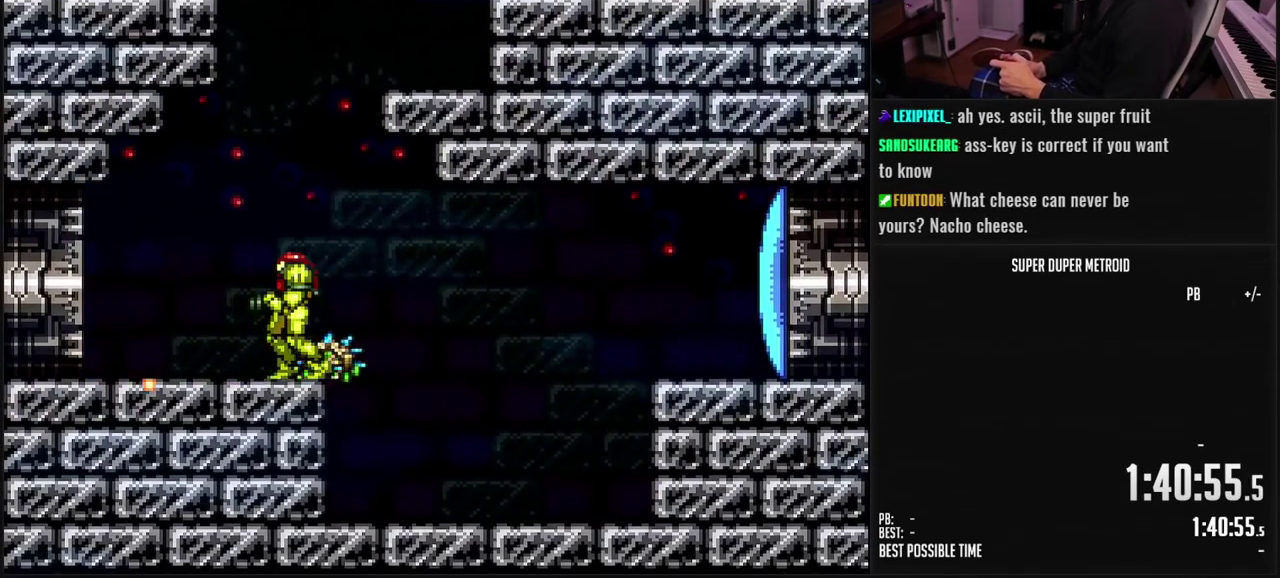
{"buttons": ["B", "L1", "DPAD_LEFT"], "events": [[50, "DPAD_LEFT", "down"], [117, "X", "down"], [183, "X", "up"], [267, "L1", "down"], [267, "R1", "down"], [317, "R1", "up"]]}
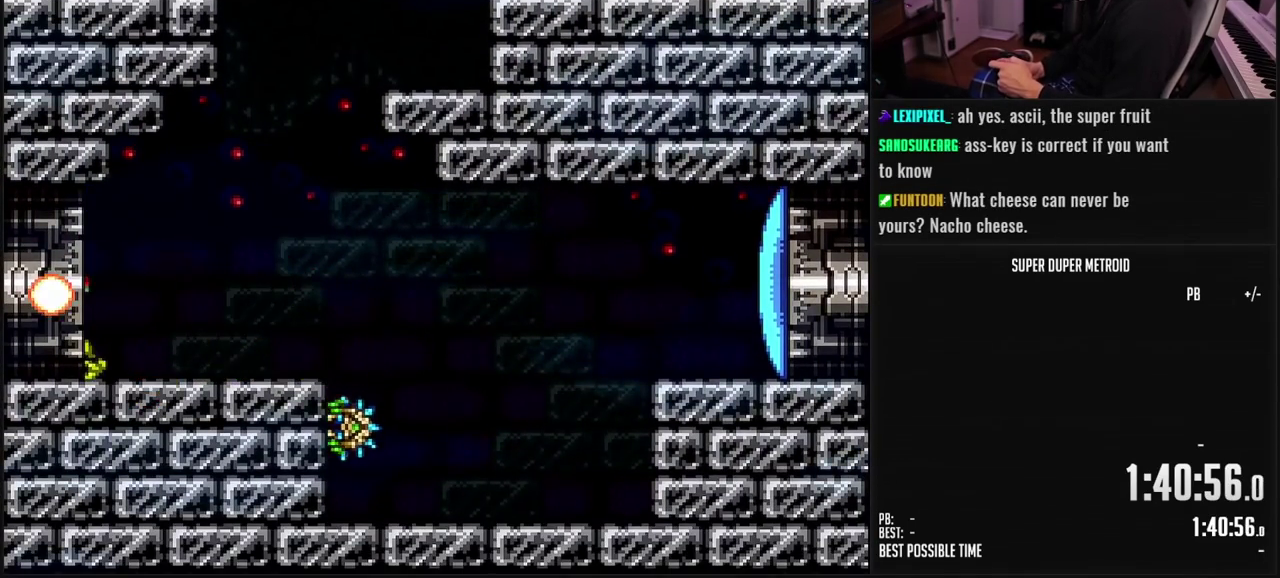
{"buttons": ["B", "L1", "DPAD_LEFT"], "events": []}
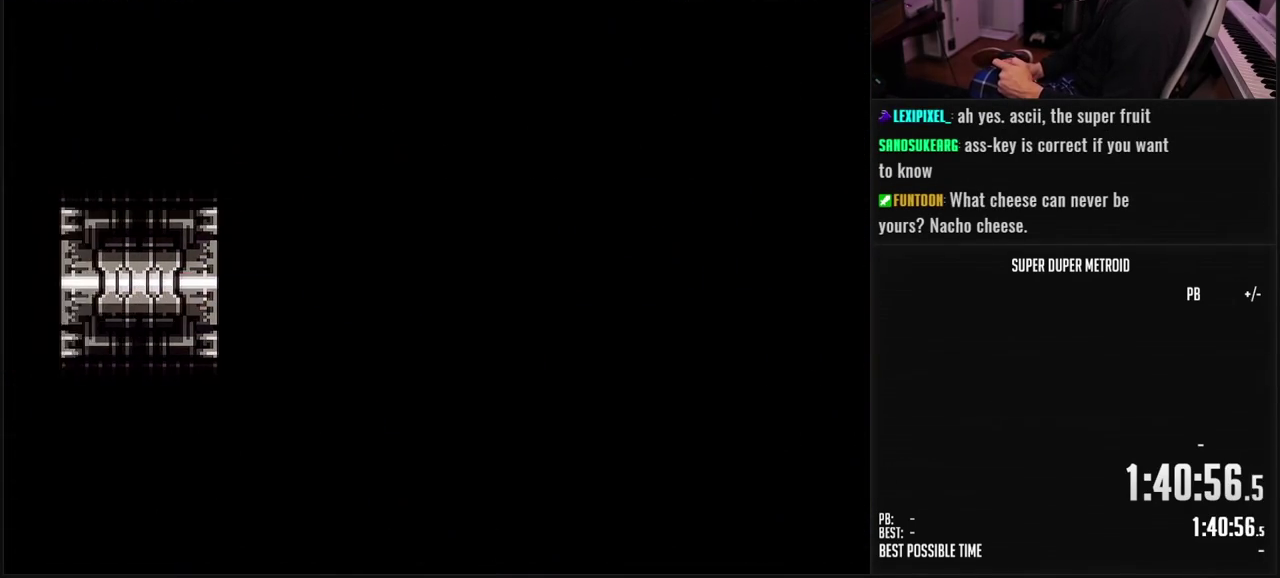
{"buttons": ["B", "L1", "DPAD_LEFT"], "events": []}
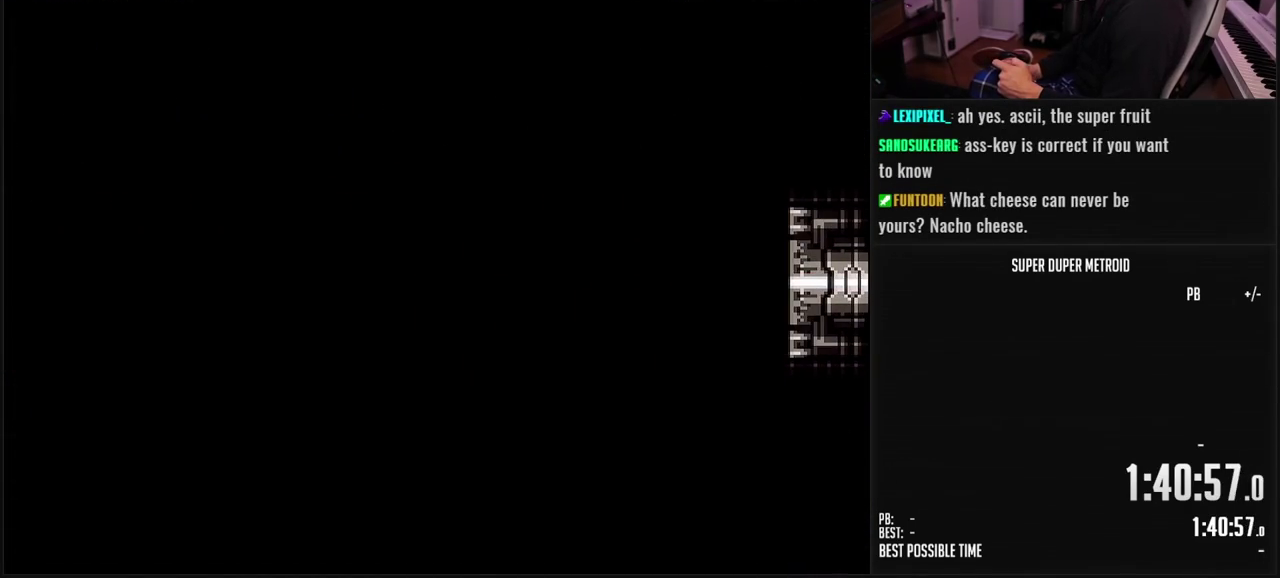
{"buttons": ["B", "DPAD_LEFT"], "events": [[300, "L1", "up"]]}
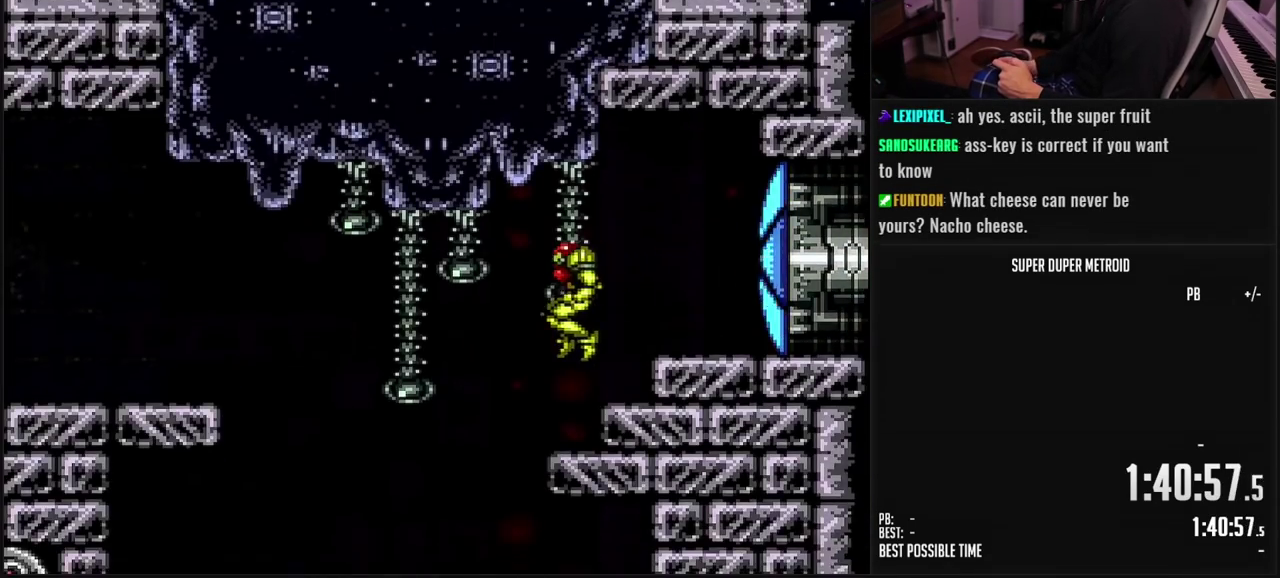
{"buttons": ["DPAD_RIGHT"], "events": [[200, "DPAD_LEFT", "up"], [233, "B", "up"], [233, "DPAD_RIGHT", "down"], [350, "A", "down"], [417, "A", "up"]]}
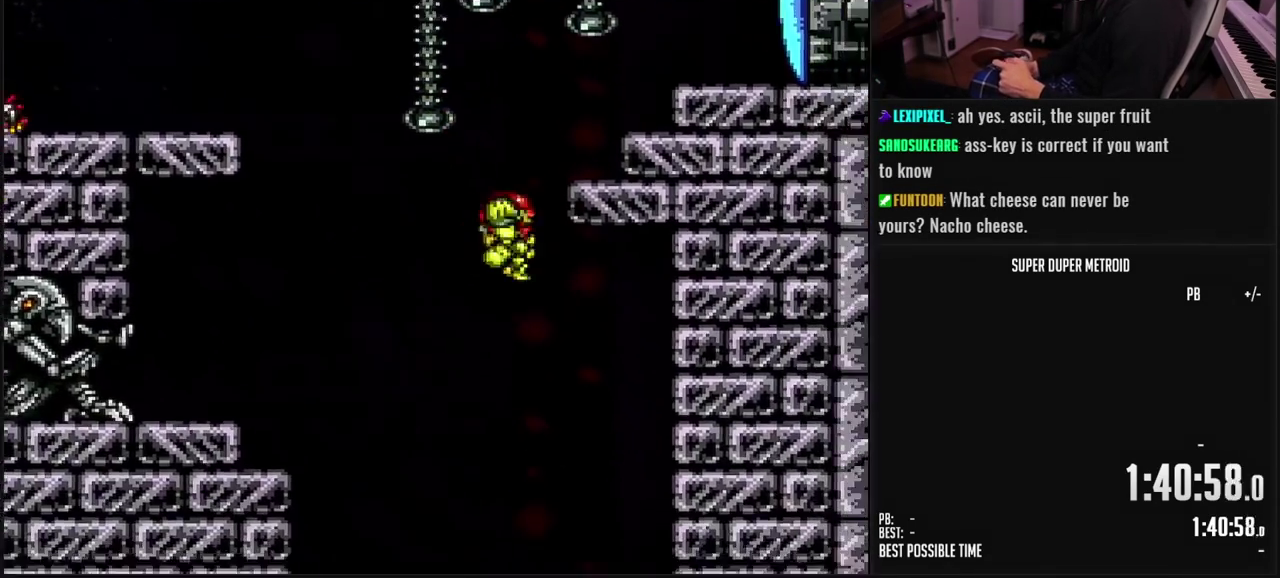
{"buttons": ["B"], "events": [[33, "B", "down"], [150, "DPAD_RIGHT", "up"], [183, "DPAD_LEFT", "down"], [300, "DPAD_LEFT", "up"], [333, "DPAD_RIGHT", "down"], [417, "DPAD_RIGHT", "up"]]}
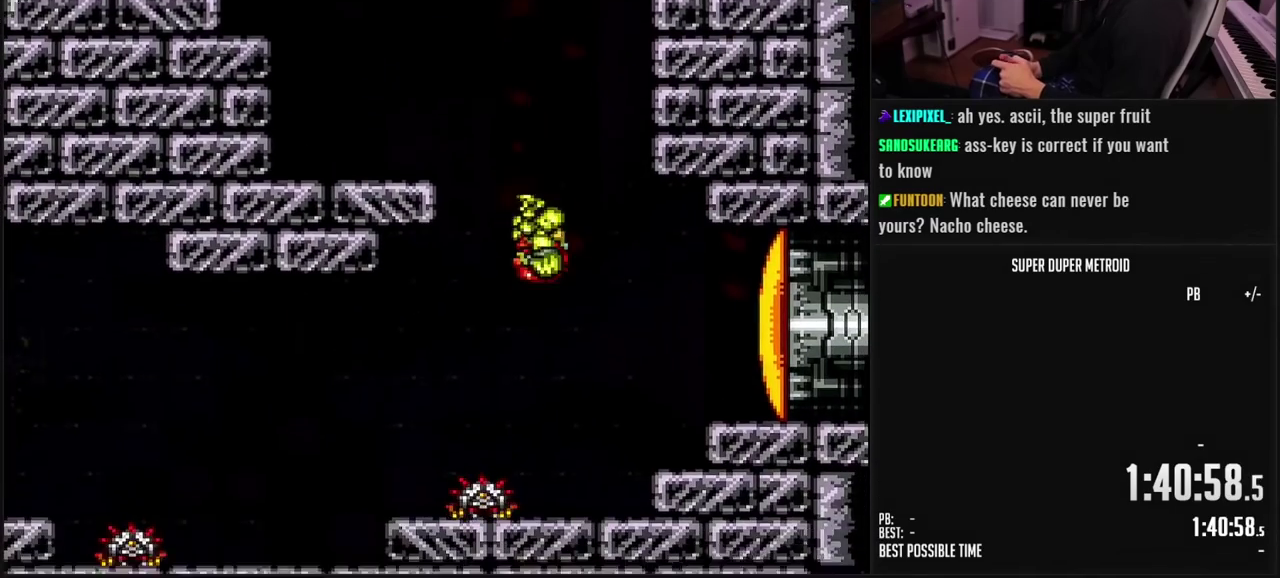
{"buttons": ["B"], "events": [[100, "X", "down"], [217, "X", "up"], [333, "DPAD_RIGHT", "down"], [500, "DPAD_RIGHT", "up"]]}
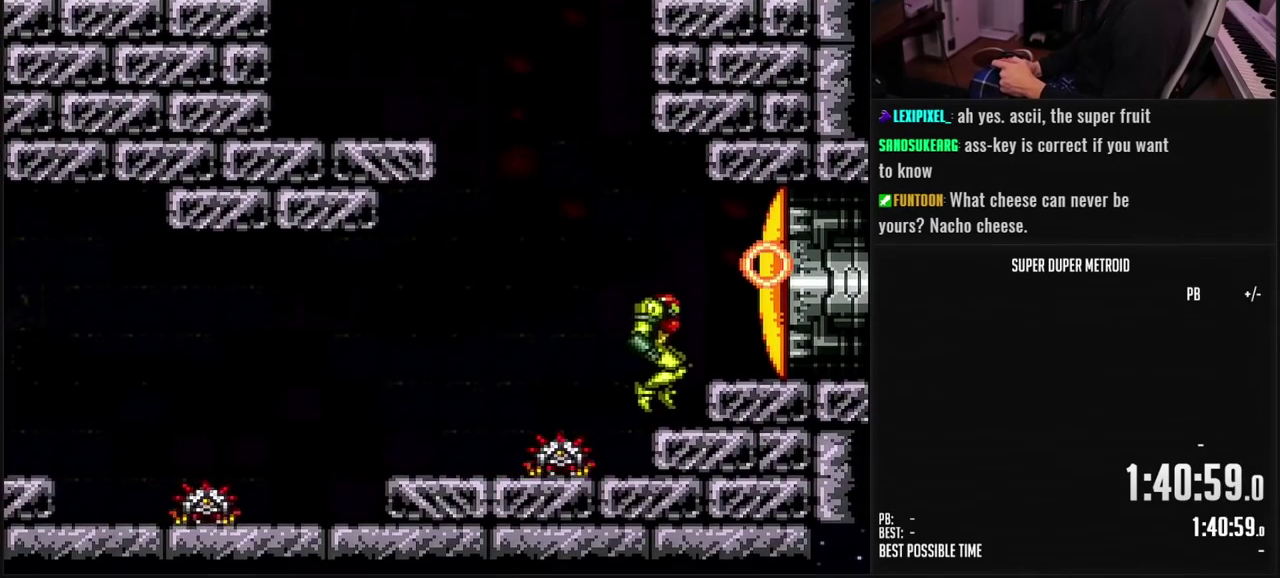
{"buttons": ["X", "L1"], "events": [[67, "B", "up"], [83, "DPAD_LEFT", "down"], [167, "L1", "down"], [217, "DPAD_LEFT", "up"], [217, "X", "down"], [300, "X", "up"], [367, "X", "down"], [433, "X", "up"], [500, "X", "down"]]}
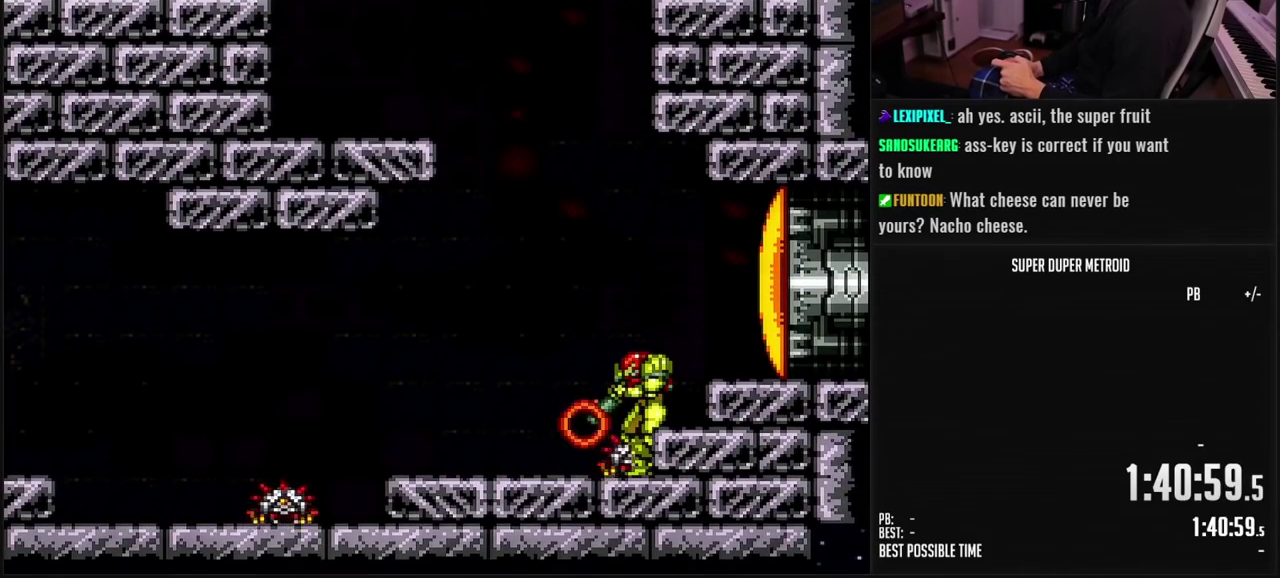
{"buttons": ["A", "DPAD_LEFT"], "events": [[67, "X", "up"], [133, "X", "down"], [200, "X", "up"], [217, "DPAD_LEFT", "down"], [233, "L1", "up"], [317, "B", "down"], [467, "A", "down"], [500, "B", "up"]]}
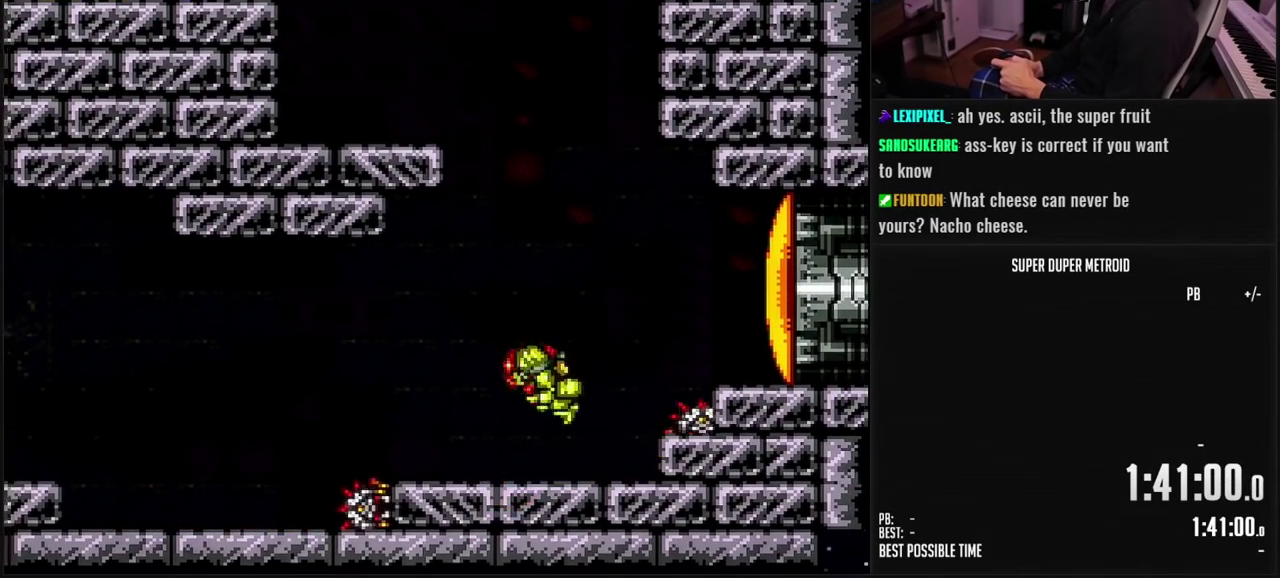
{"buttons": ["A", "DPAD_LEFT"], "events": [[250, "DPAD_LEFT", "up"], [300, "DPAD_LEFT", "down"]]}
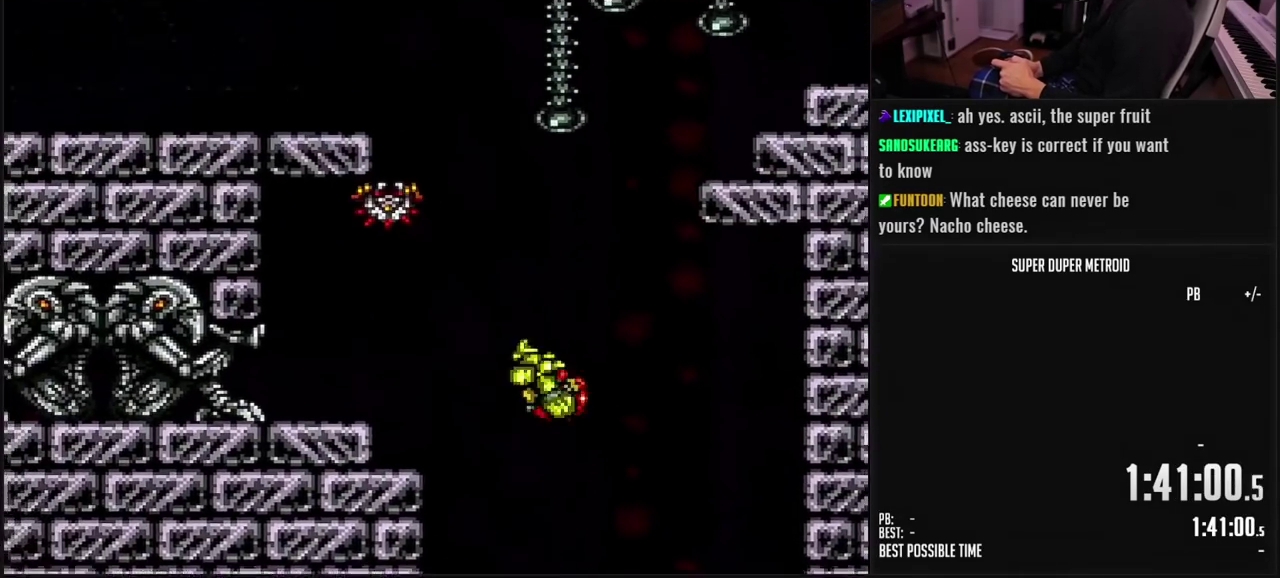
{"buttons": ["DPAD_LEFT"], "events": [[133, "DPAD_LEFT", "up"], [167, "A", "up"], [267, "X", "down"], [283, "B", "down"], [367, "B", "up"], [383, "X", "up"], [467, "DPAD_LEFT", "down"]]}
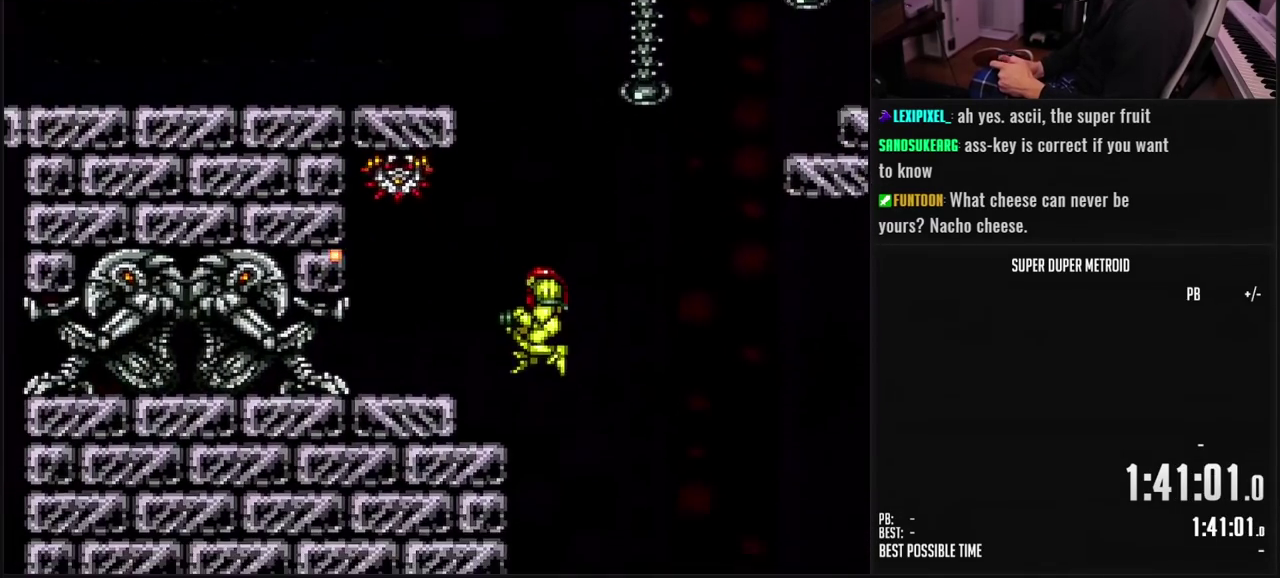
{"buttons": ["X"], "events": [[150, "DPAD_LEFT", "up"], [233, "X", "down"]]}
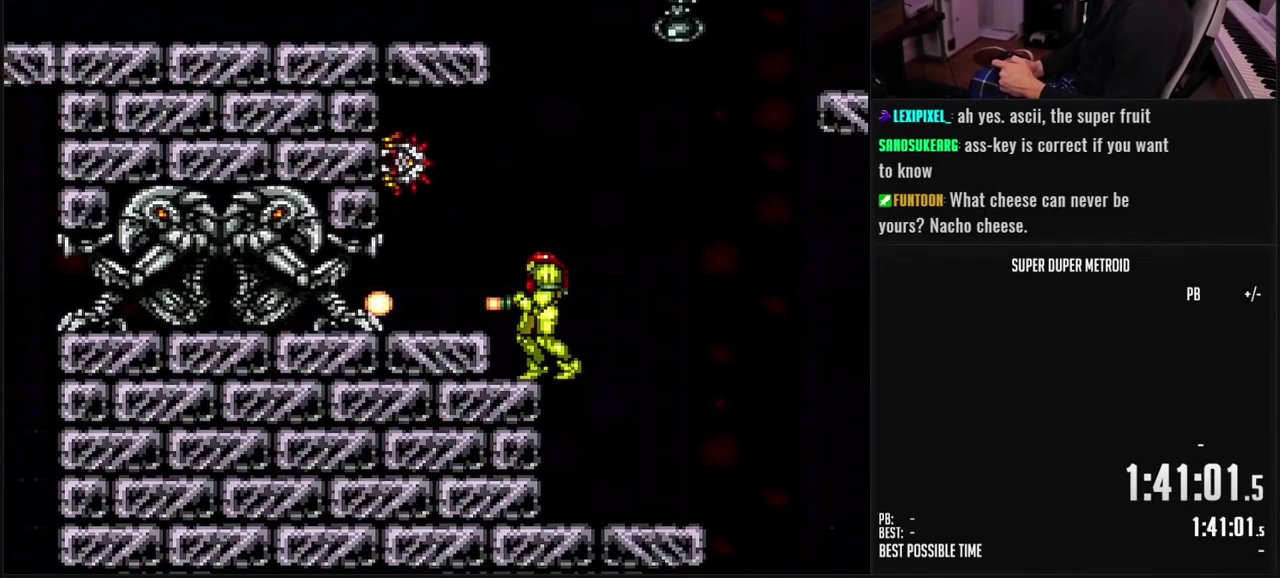
{"buttons": ["X"], "events": [[200, "DPAD_RIGHT", "down"], [317, "DPAD_RIGHT", "up"]]}